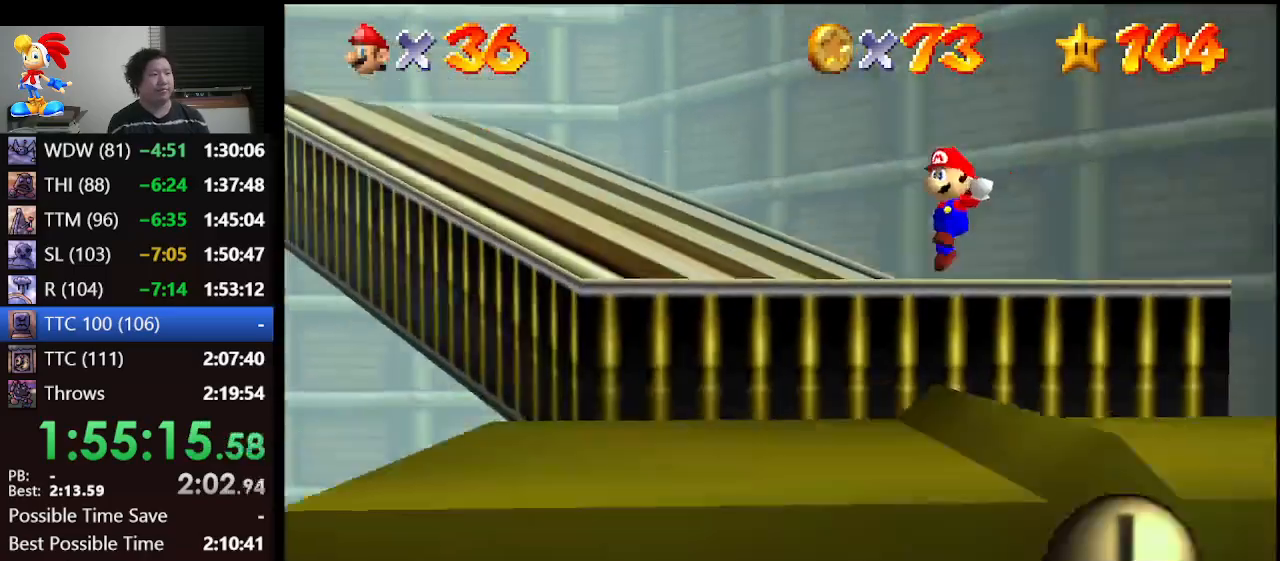
Gameplay with a controller (Nintendo layout); each line is a JSON object with the inputs held at the frame after it. "events" lists button and stick changes between this image and that frame as [ms after this image, input, new state], when the widget could be followed in between. Not read: L1 L3 R3.
{"buttons": [], "left_stick": "up-left", "events": [[67, "A", "up"], [167, "left_stick", "center"], [233, "C_RIGHT", "down"], [300, "C_RIGHT", "up"], [367, "C_RIGHT", "down"], [467, "C_RIGHT", "up"], [467, "left_stick", "up-left"]]}
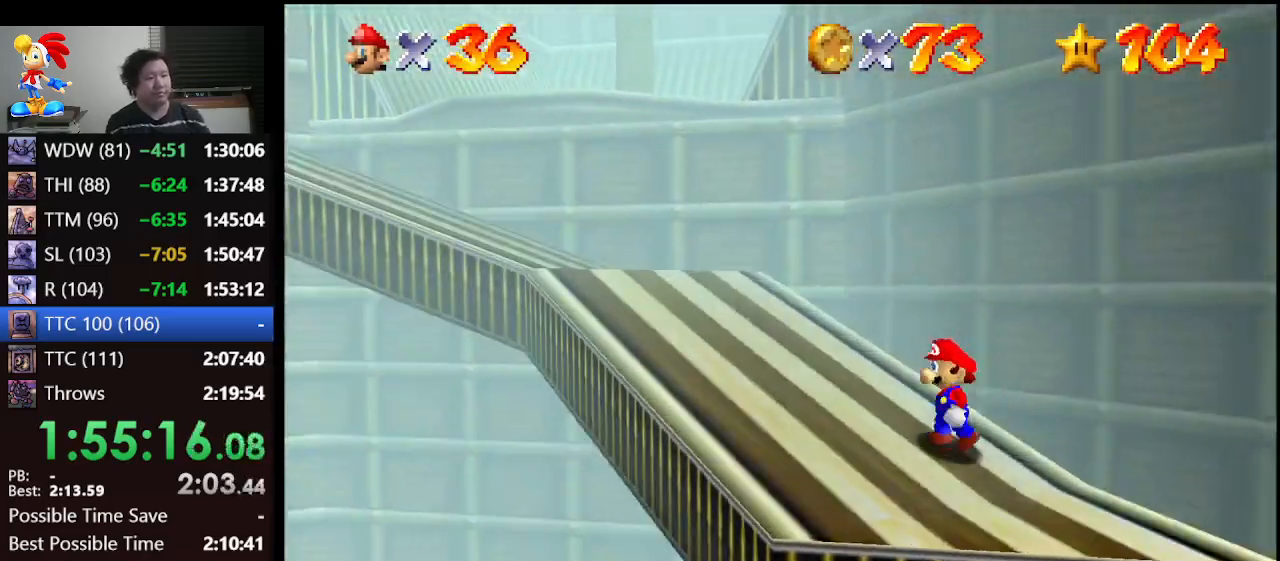
{"buttons": ["A"], "left_stick": "up-left", "events": [[367, "A", "down"]]}
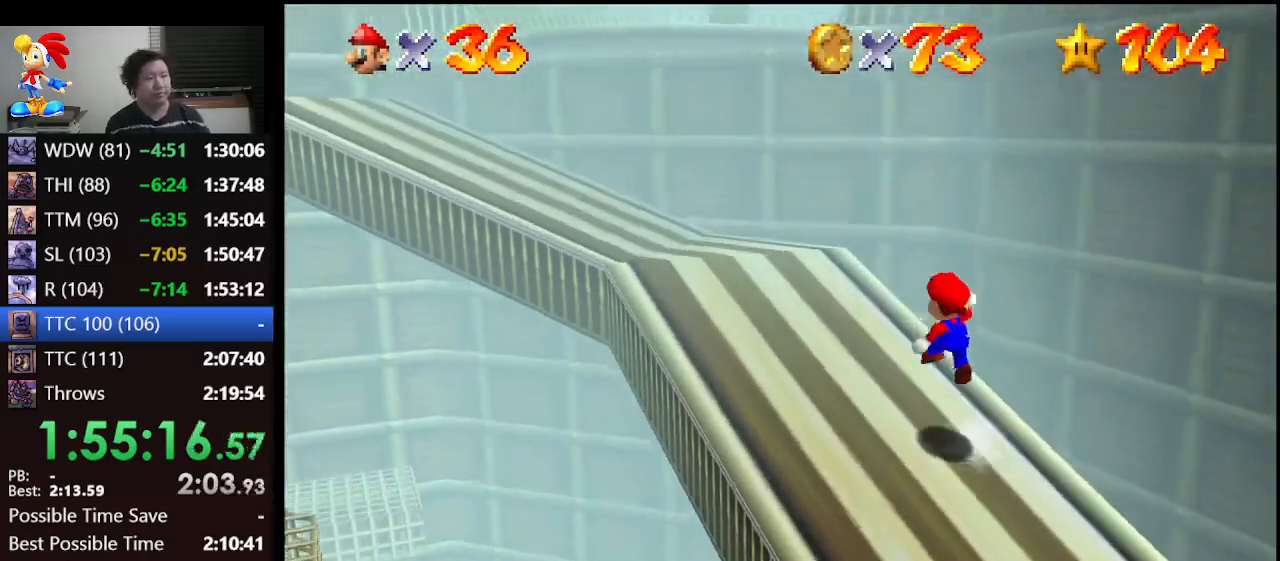
{"buttons": ["B"], "left_stick": "up-left", "events": [[133, "A", "up"], [367, "B", "down"]]}
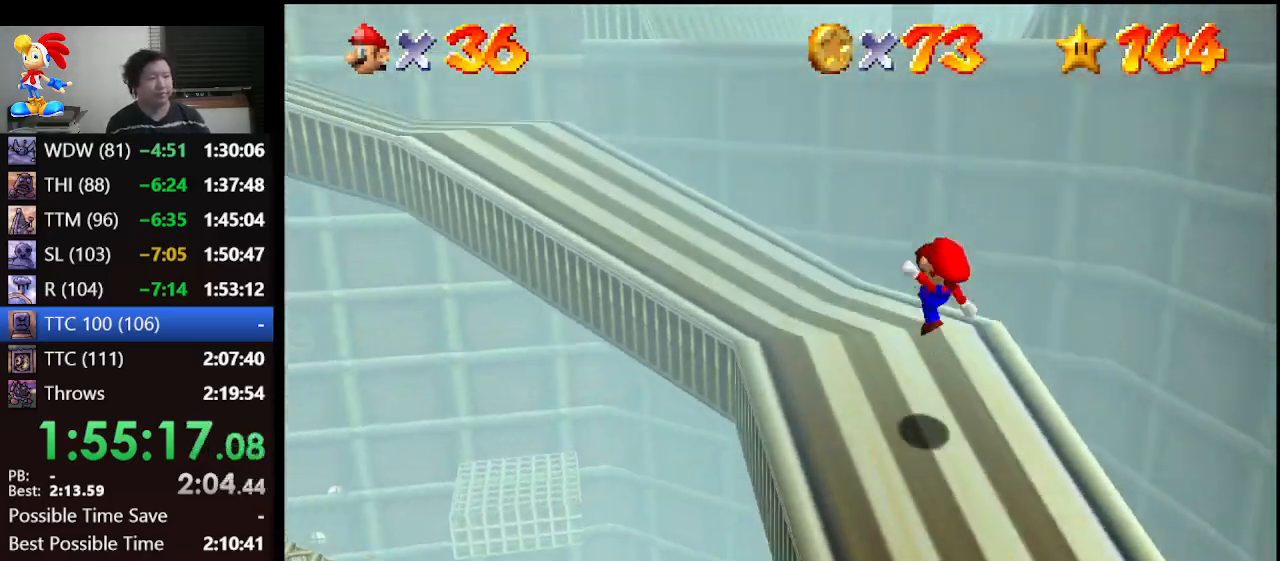
{"buttons": [], "left_stick": "up-left", "events": [[67, "A", "down"], [100, "B", "up"], [200, "A", "up"]]}
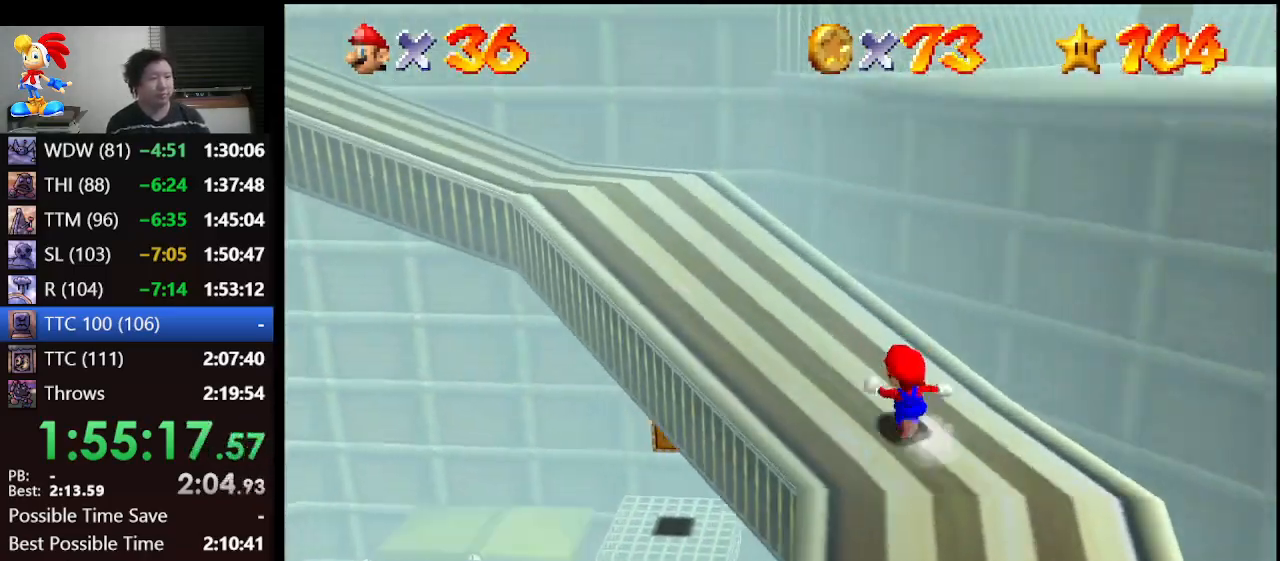
{"buttons": ["A", "B"], "left_stick": "up-left", "events": [[100, "A", "down"], [200, "A", "up"], [333, "B", "down"], [500, "A", "down"]]}
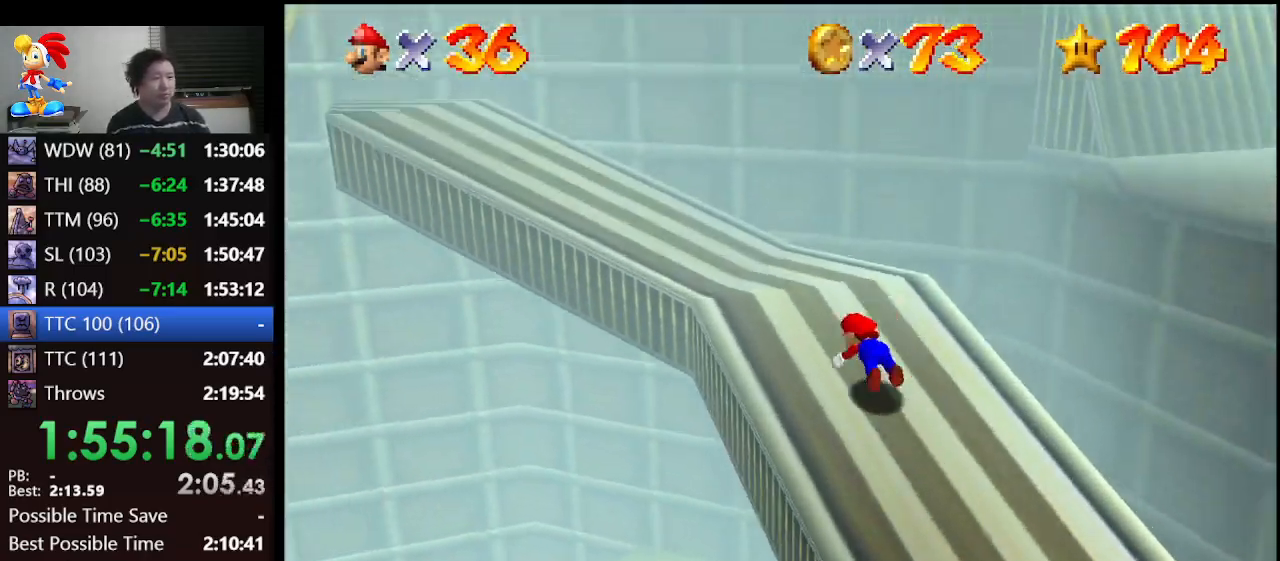
{"buttons": [], "left_stick": "up-left", "events": [[67, "B", "up"], [100, "A", "up"]]}
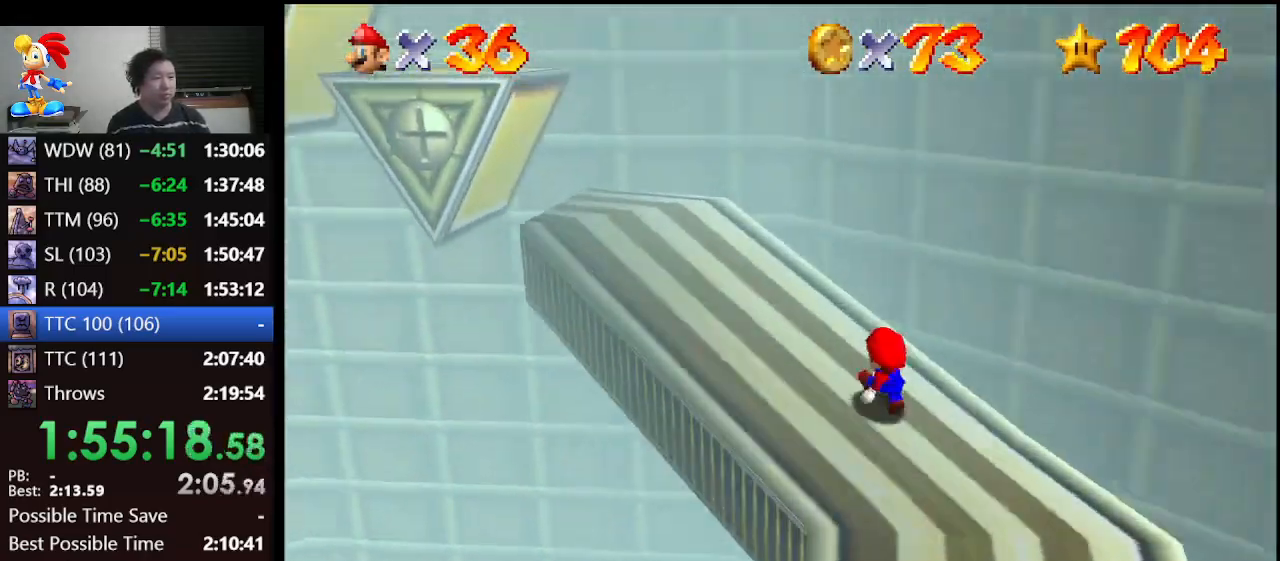
{"buttons": ["A"], "left_stick": "up-left", "events": [[467, "A", "down"]]}
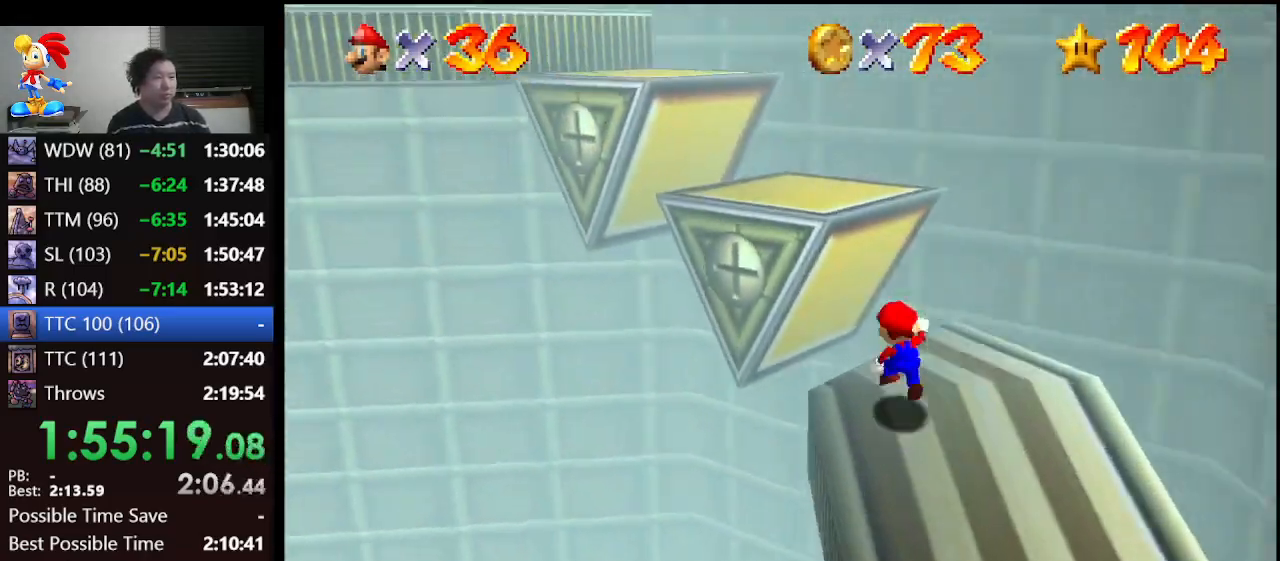
{"buttons": [], "left_stick": "center", "events": [[67, "left_stick", "up-right"], [233, "A", "up"], [267, "left_stick", "center"]]}
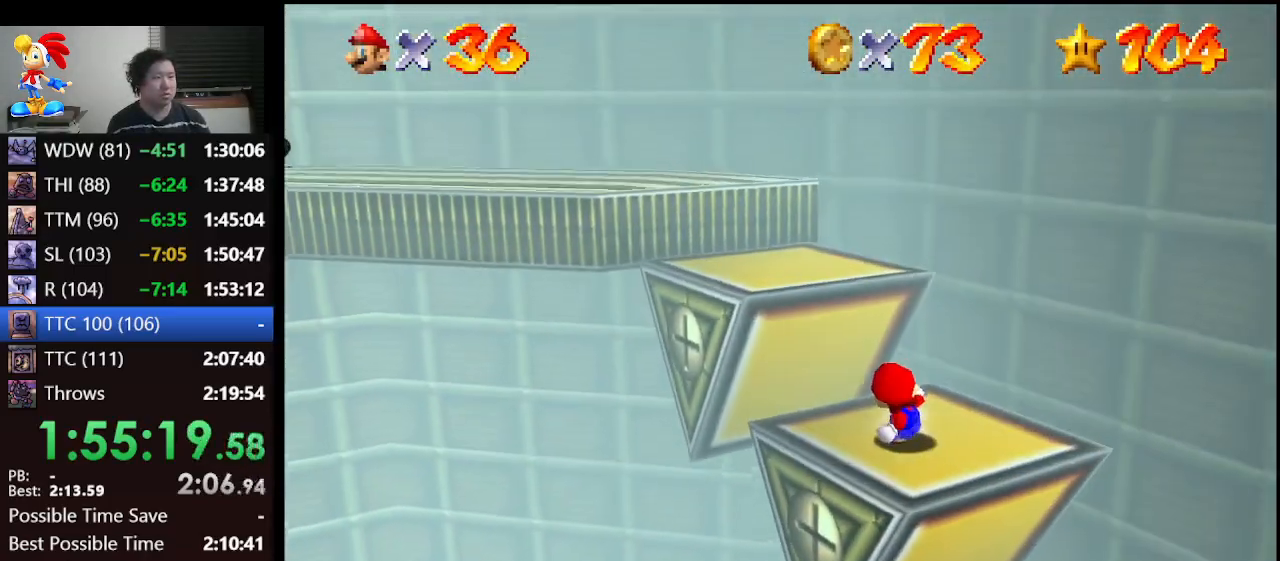
{"buttons": ["A"], "left_stick": "up-left", "events": [[133, "left_stick", "up-left"], [333, "A", "down"]]}
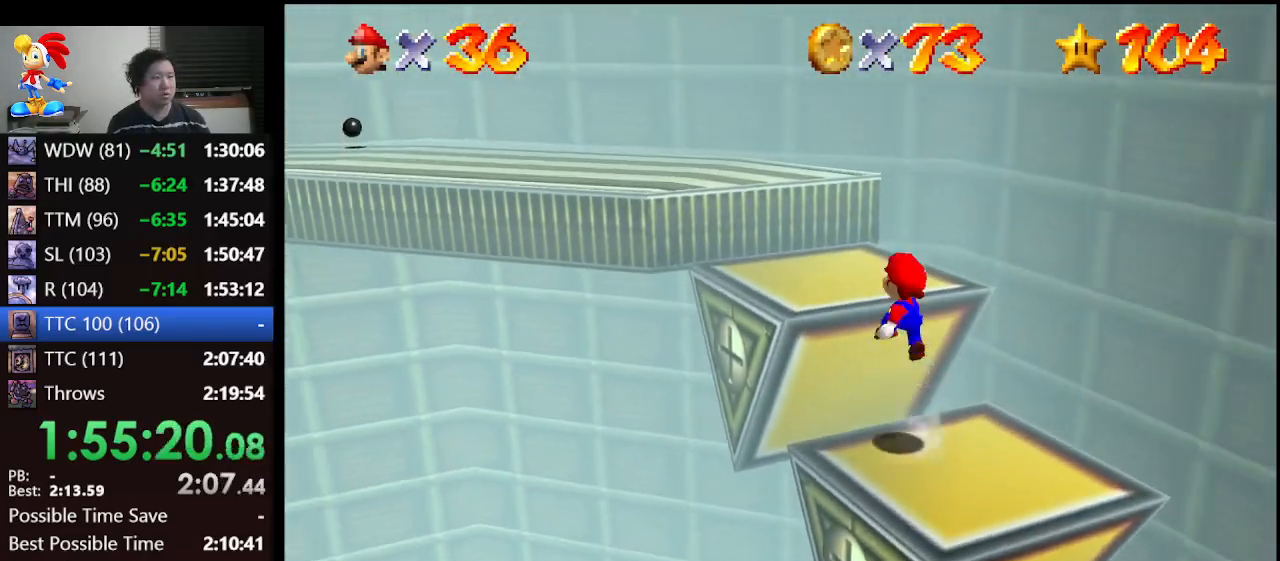
{"buttons": [], "left_stick": "up-left", "events": [[33, "A", "up"], [433, "A", "down"], [500, "A", "up"]]}
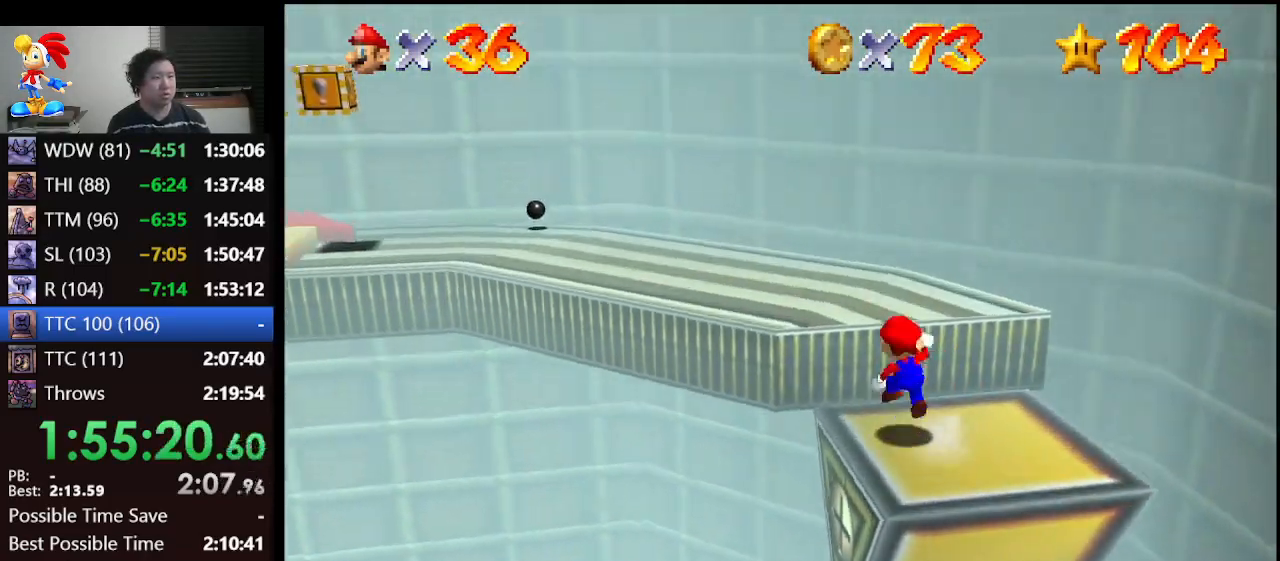
{"buttons": [], "left_stick": "up-left", "events": []}
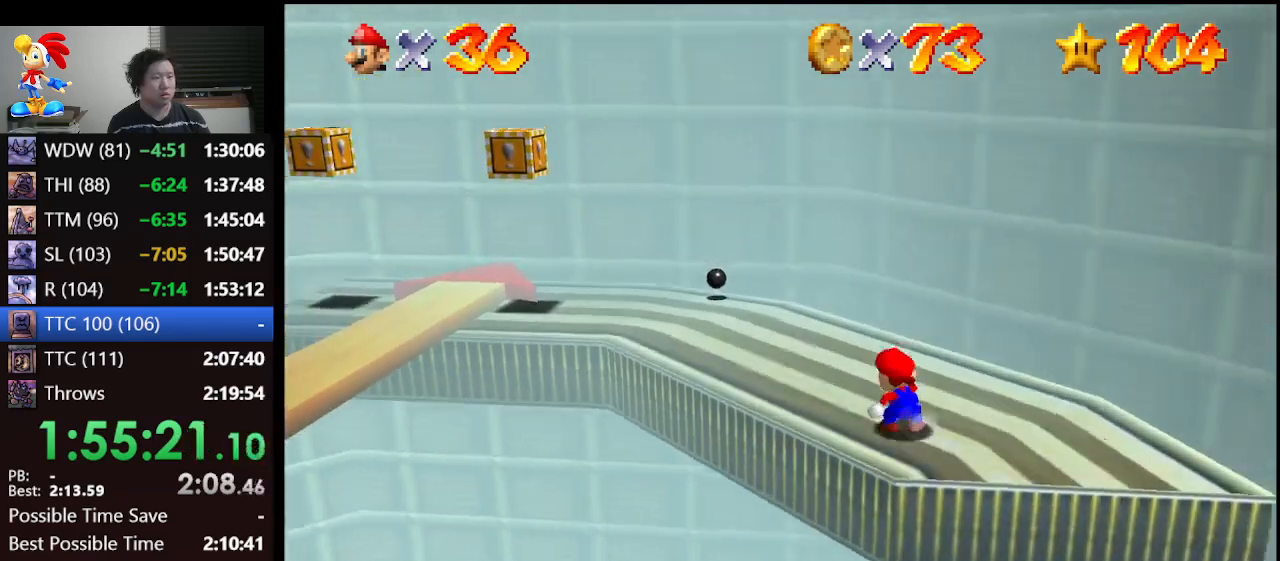
{"buttons": [], "left_stick": "up-left", "events": []}
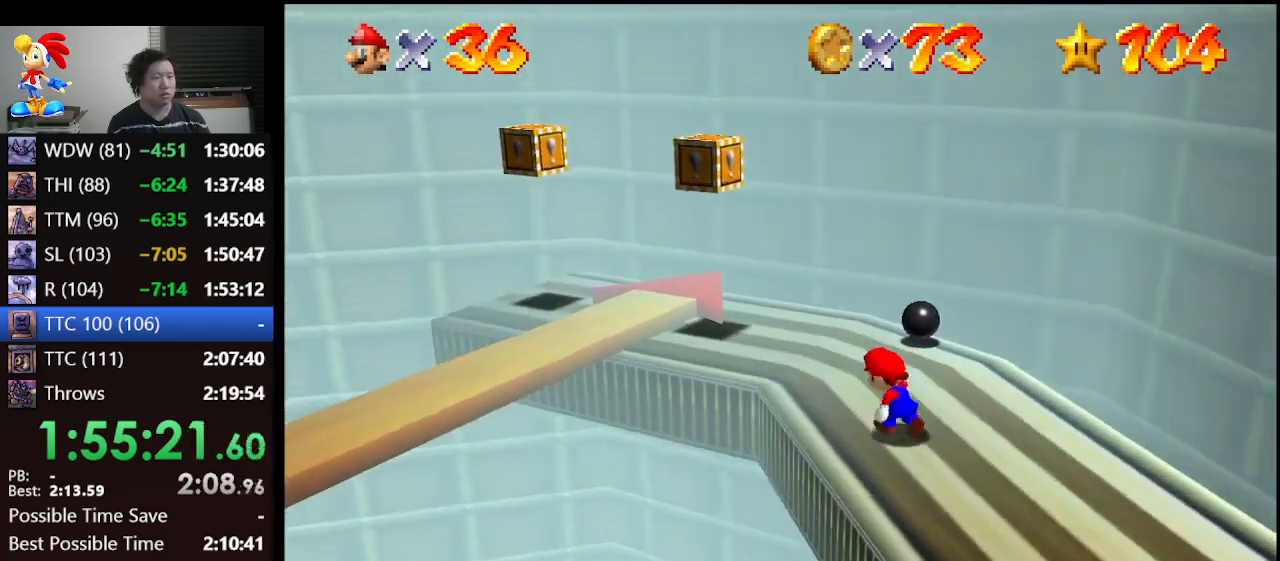
{"buttons": [], "left_stick": "up-left", "events": []}
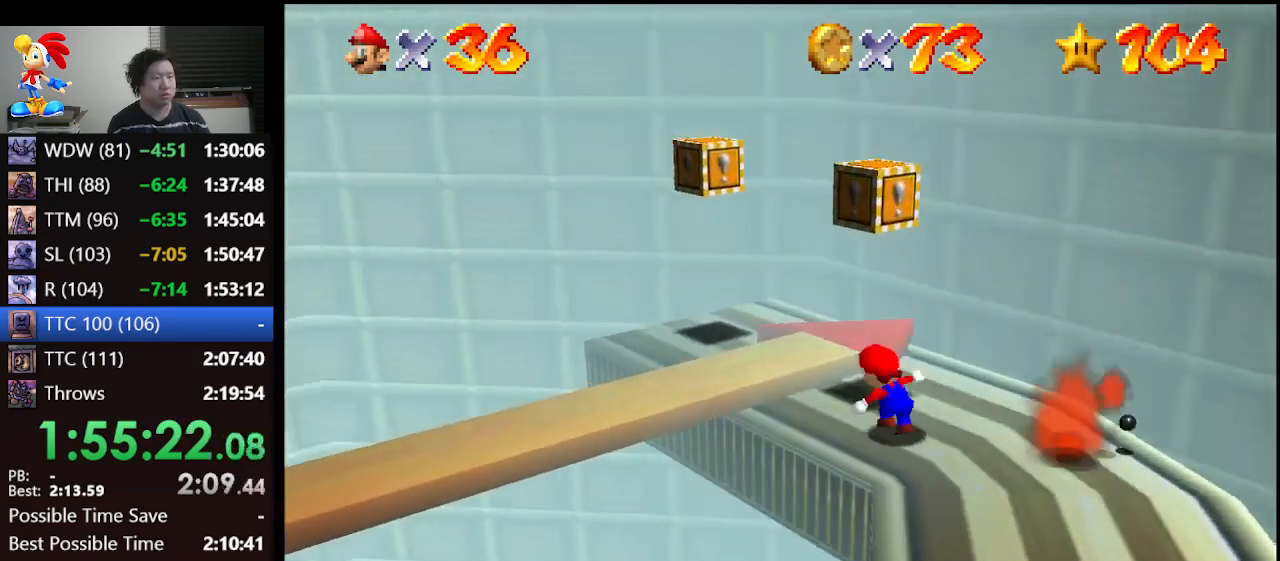
{"buttons": [], "left_stick": "center", "events": [[67, "left_stick", "center"], [300, "A", "down"], [367, "left_stick", "up-right"], [433, "A", "up"], [500, "left_stick", "center"]]}
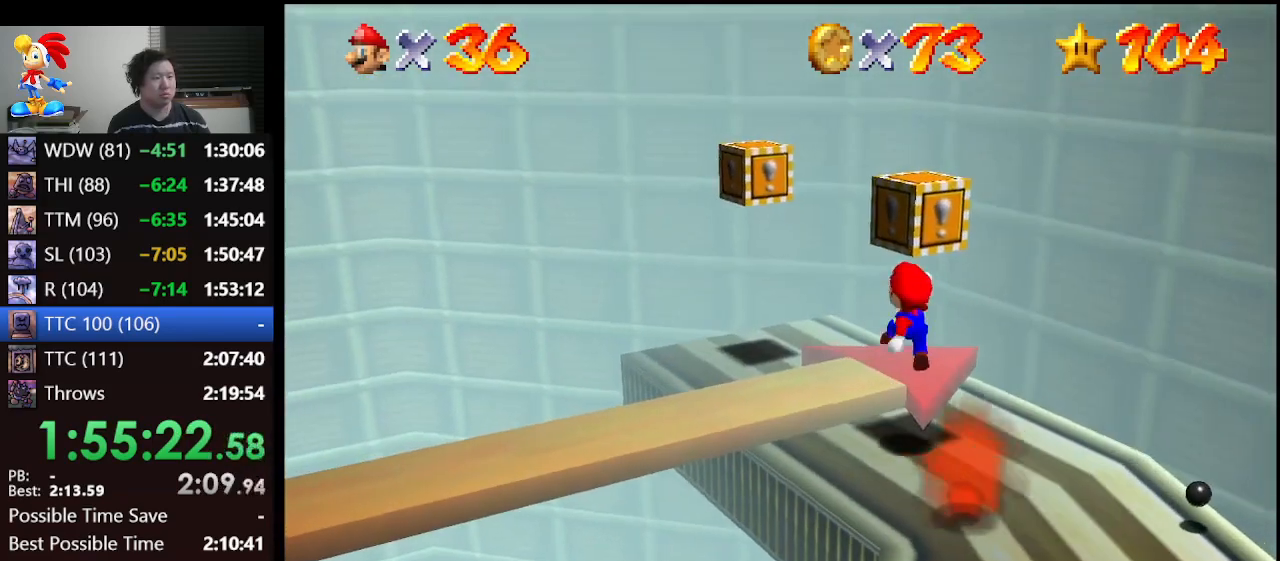
{"buttons": ["A"], "left_stick": "up", "events": [[300, "A", "down"], [433, "left_stick", "up"]]}
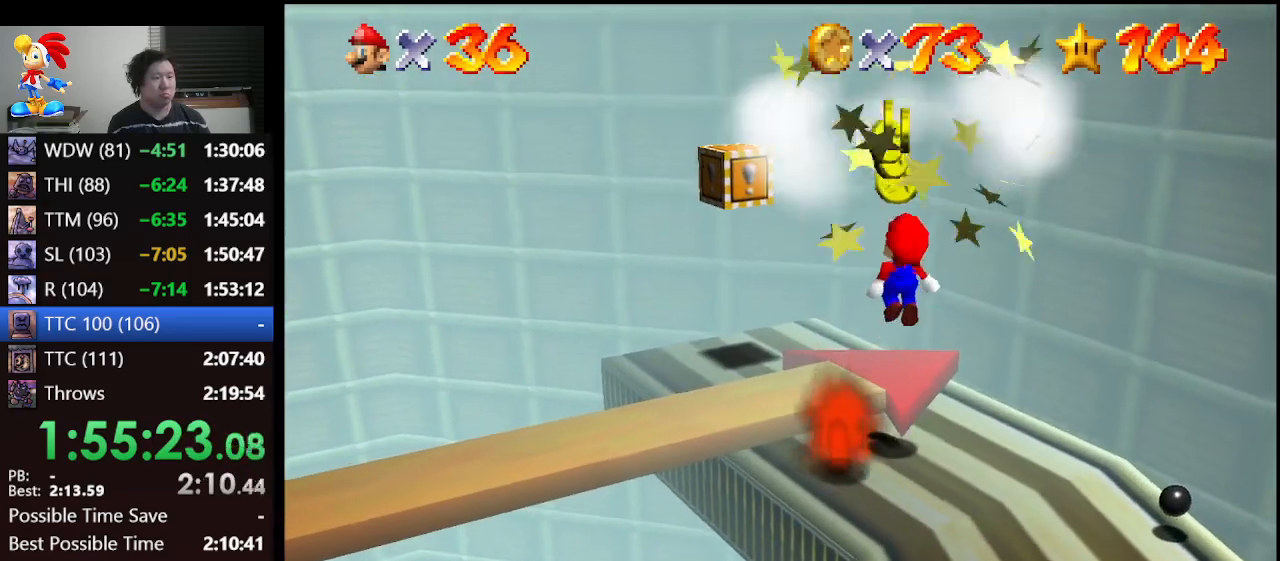
{"buttons": [], "left_stick": "center", "events": [[67, "A", "up"], [133, "left_stick", "center"], [200, "B", "down"], [233, "left_stick", "down"], [300, "B", "up"], [500, "left_stick", "center"]]}
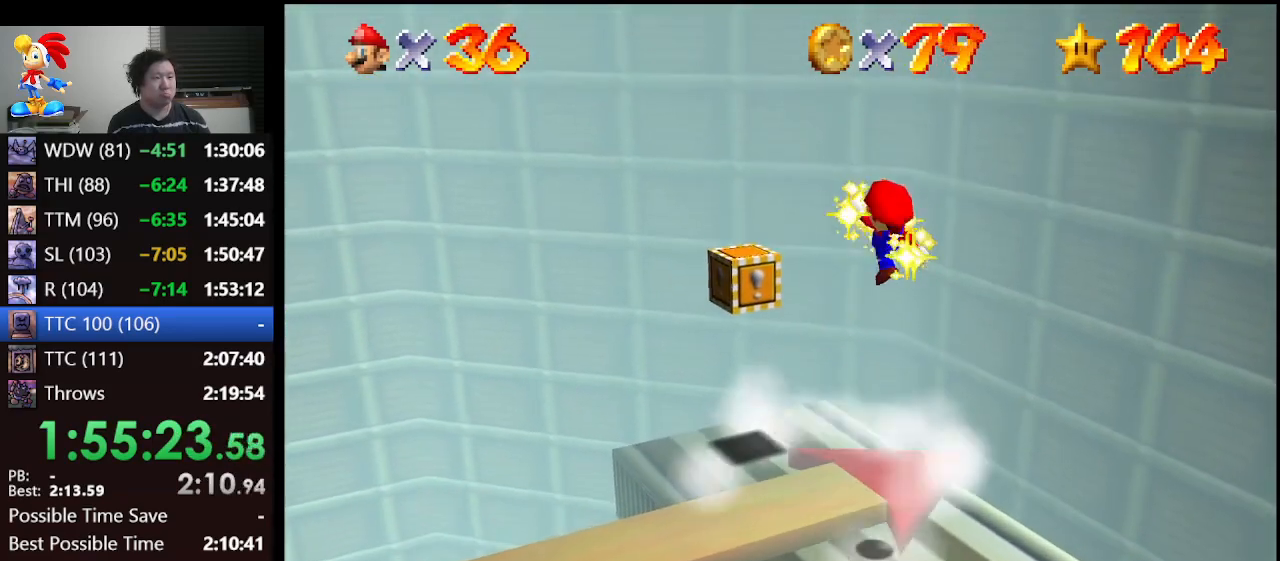
{"buttons": [], "left_stick": "center", "events": []}
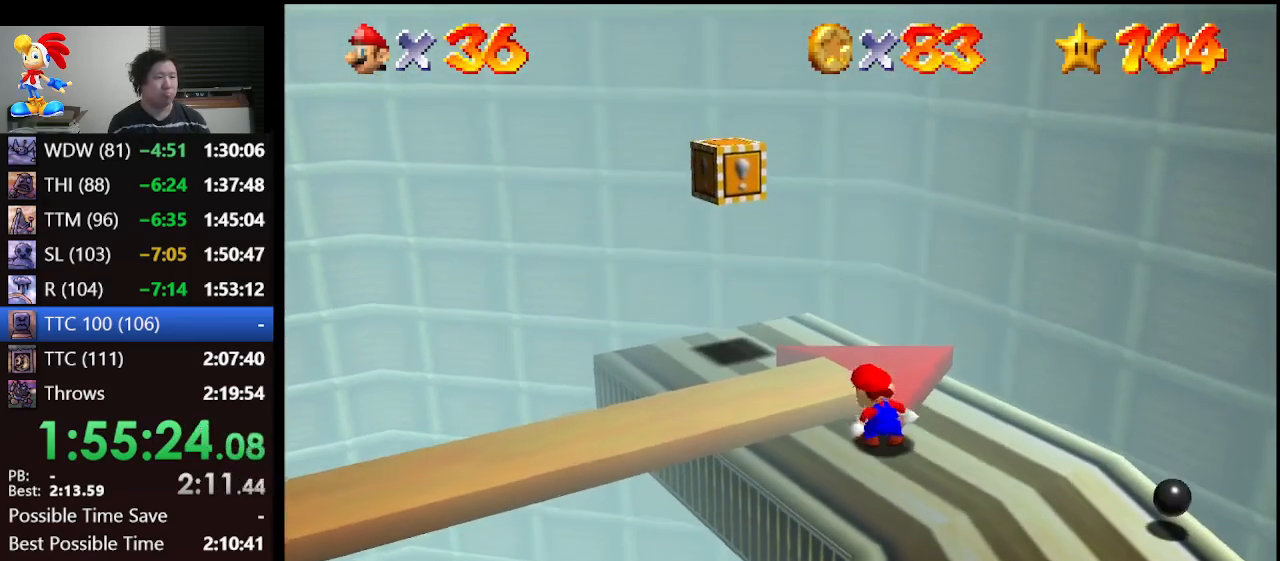
{"buttons": [], "left_stick": "center", "events": [[67, "left_stick", "down-left"], [367, "A", "down"], [500, "A", "up"], [500, "left_stick", "center"]]}
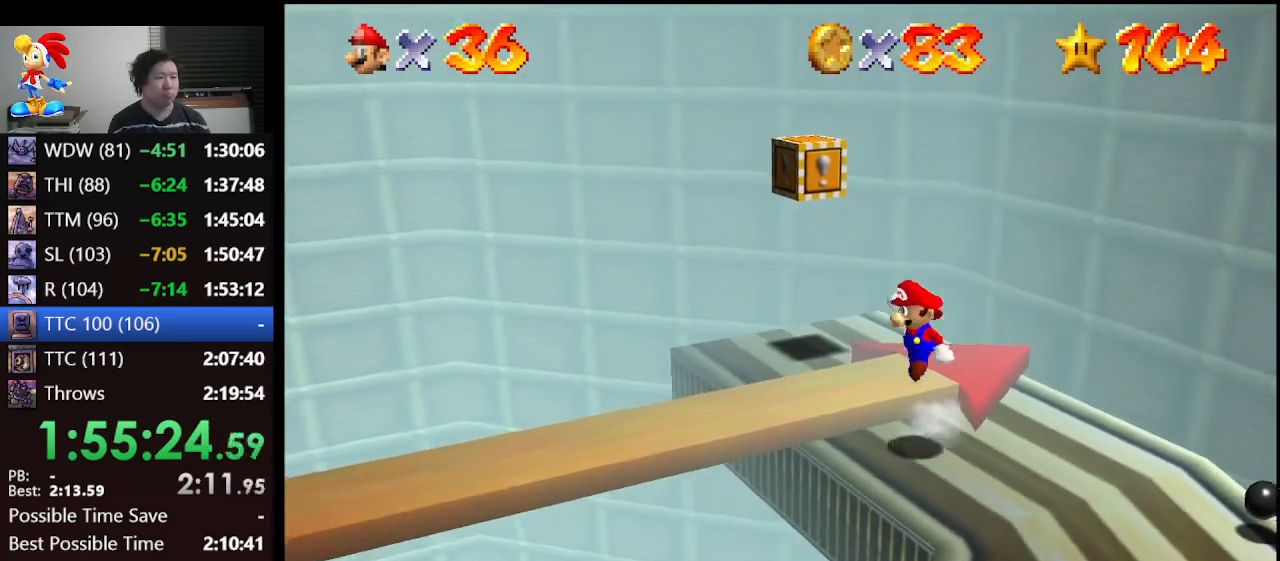
{"buttons": [], "left_stick": "down-left", "events": [[200, "left_stick", "left"], [267, "left_stick", "down-left"]]}
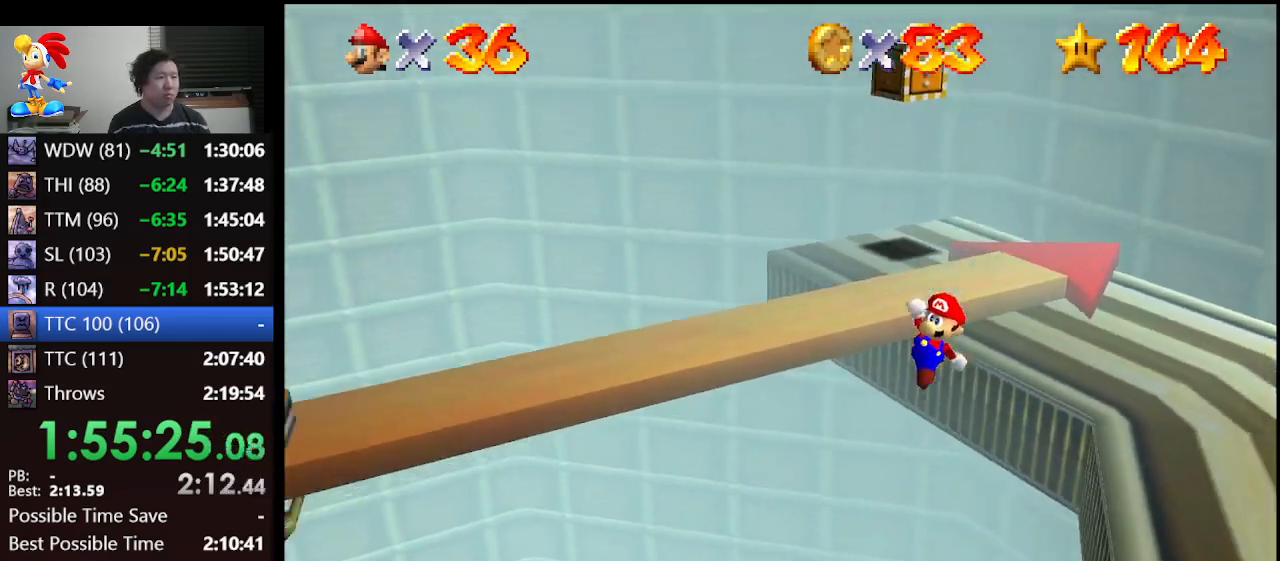
{"buttons": [], "left_stick": "down-left", "events": []}
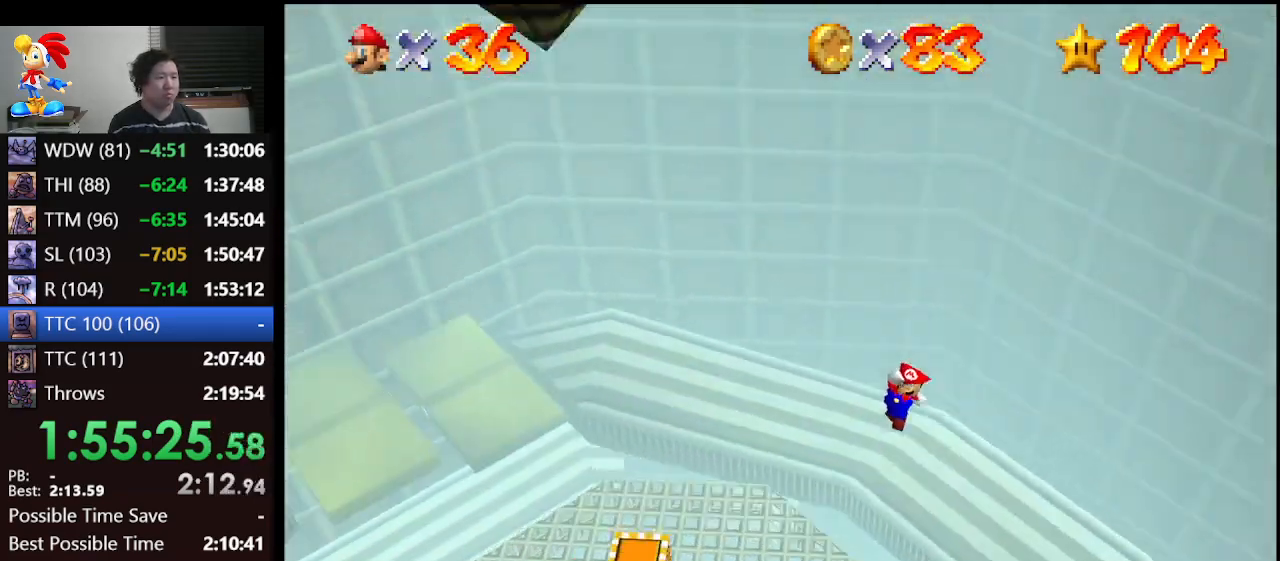
{"buttons": [], "left_stick": "up-right", "events": [[33, "left_stick", "center"], [133, "B", "down"], [133, "left_stick", "up-right"], [267, "B", "up"]]}
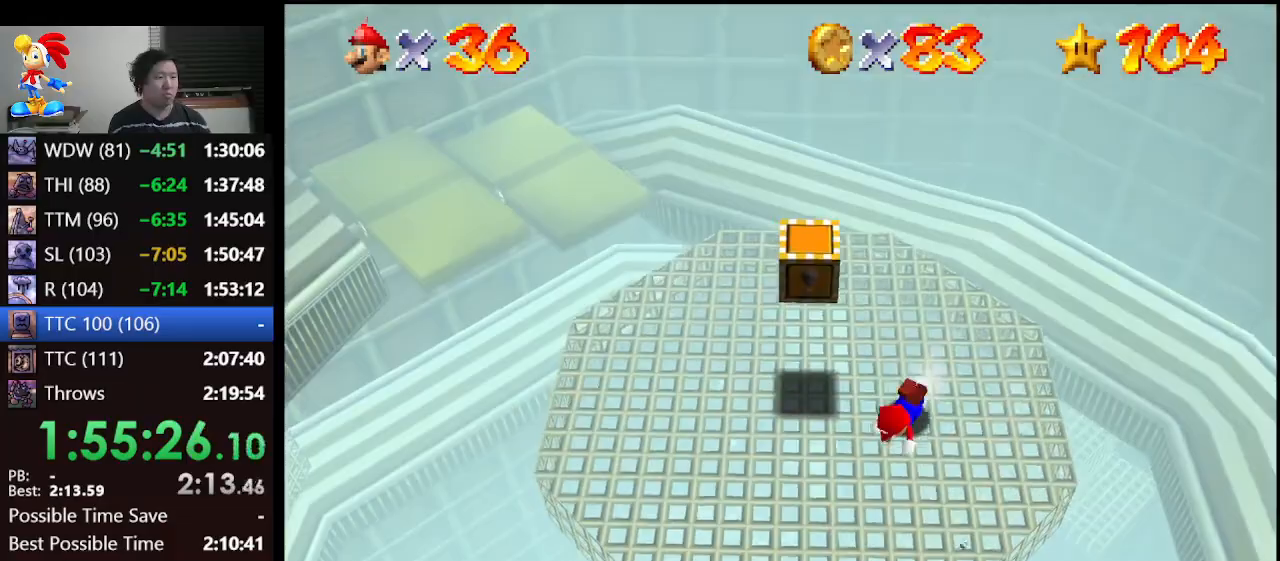
{"buttons": [], "left_stick": "up-left", "events": [[33, "A", "down"], [67, "B", "down"], [267, "A", "up"], [267, "B", "up"], [300, "left_stick", "up"], [400, "left_stick", "up-left"]]}
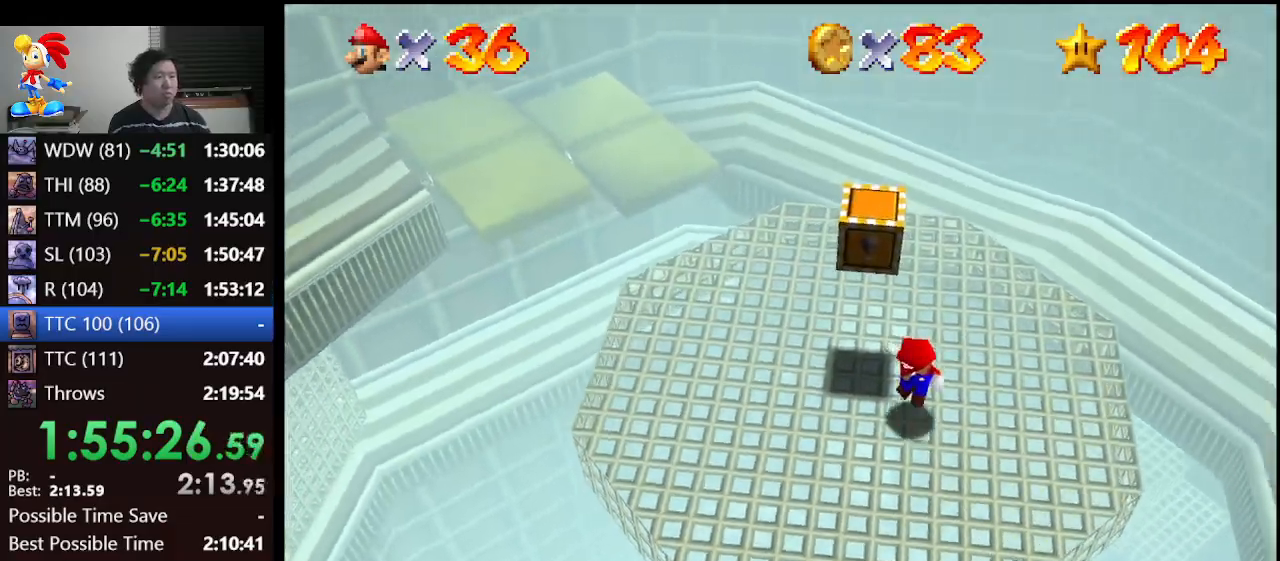
{"buttons": ["A"], "left_stick": "up", "events": [[133, "left_stick", "center"], [367, "A", "down"], [433, "left_stick", "up"]]}
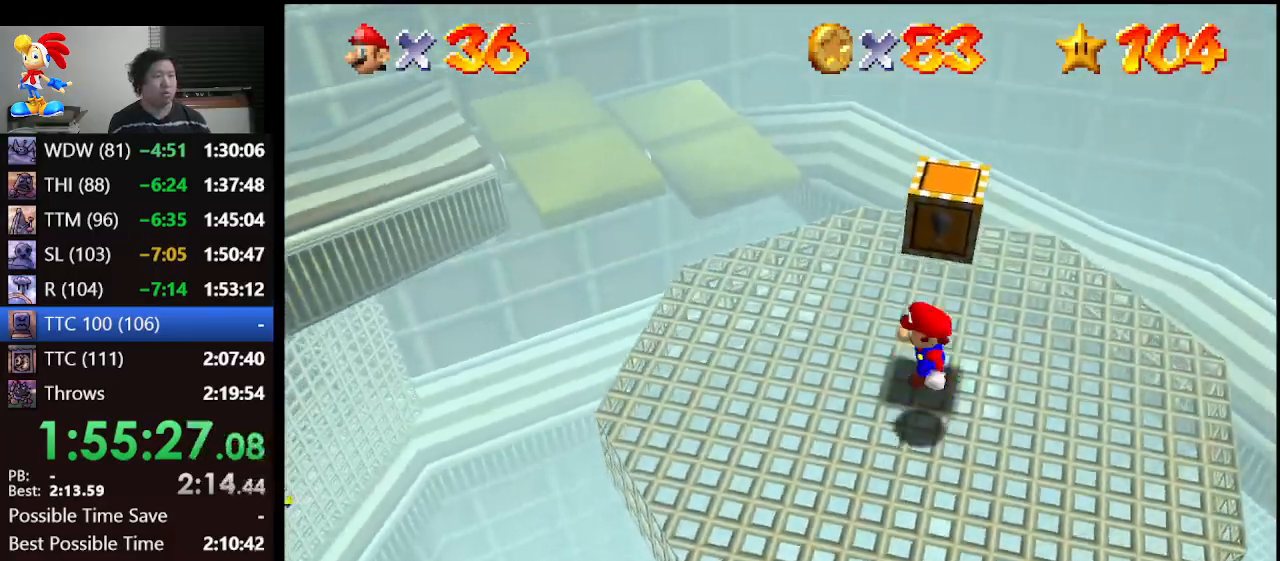
{"buttons": ["A"], "left_stick": "center", "events": [[33, "A", "up"], [100, "left_stick", "up-right"], [300, "left_stick", "center"], [467, "A", "down"]]}
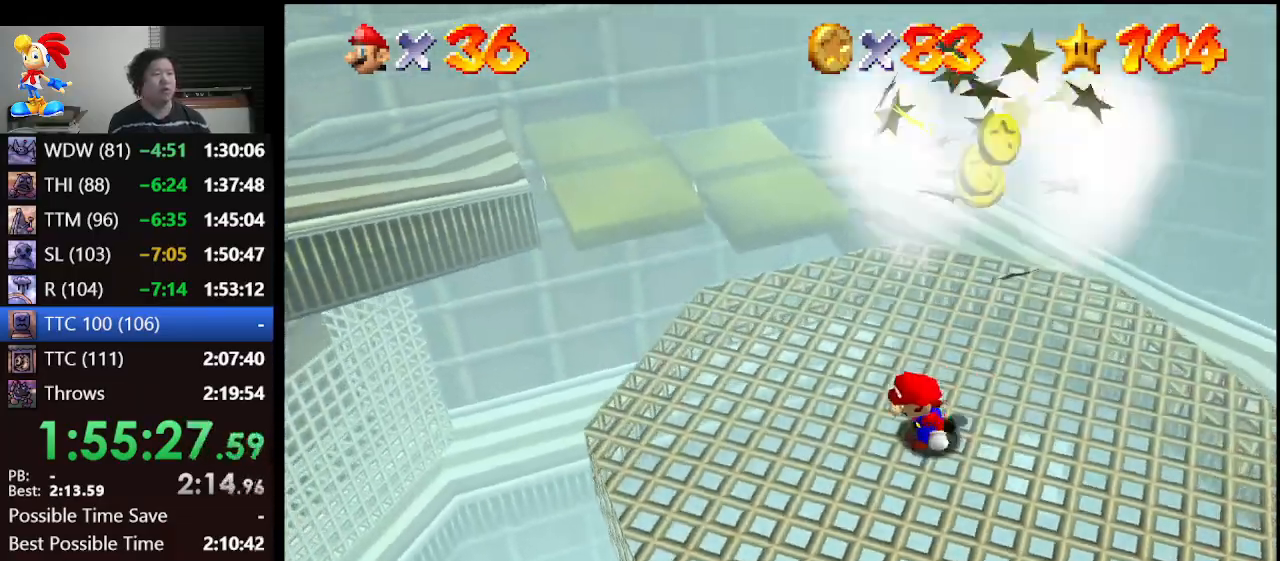
{"buttons": ["A", "B"], "left_stick": "right", "events": [[200, "left_stick", "right"], [333, "B", "down"]]}
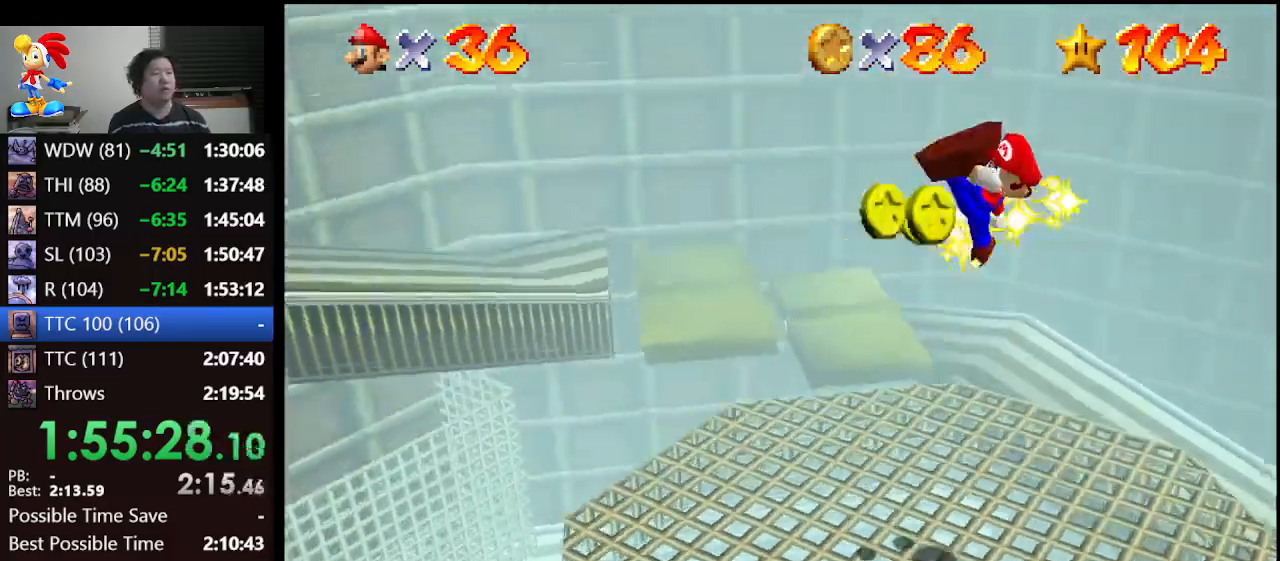
{"buttons": [], "left_stick": "center", "events": [[100, "B", "up"], [167, "A", "up"], [267, "left_stick", "center"]]}
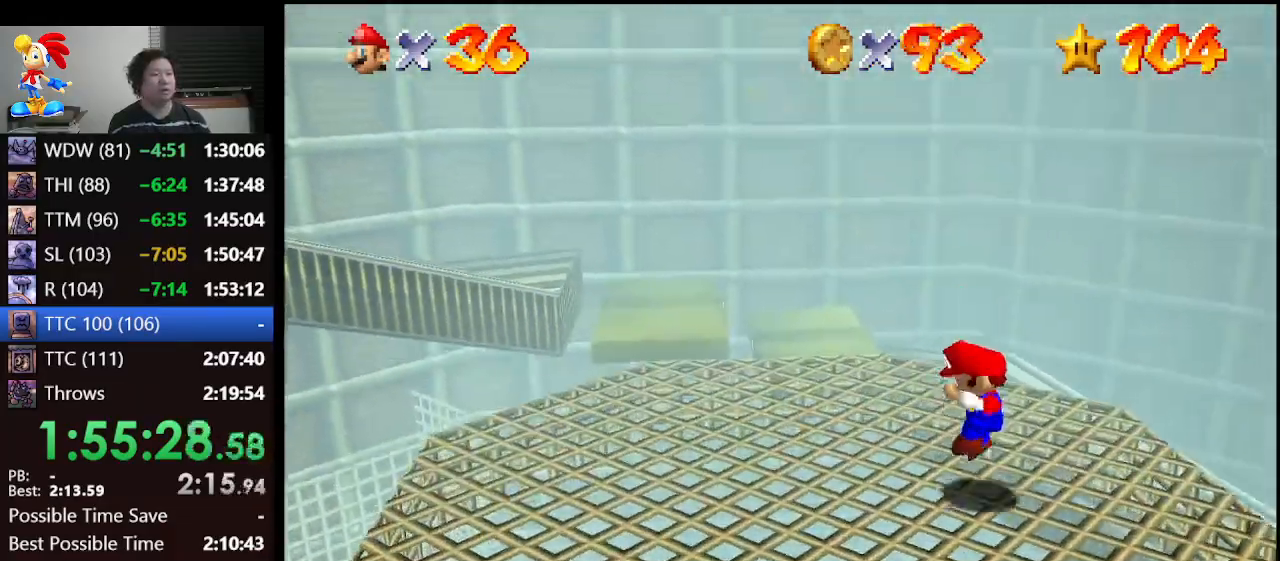
{"buttons": [], "left_stick": "center", "events": [[233, "left_stick", "left"], [333, "A", "down"], [433, "left_stick", "center"], [467, "A", "up"]]}